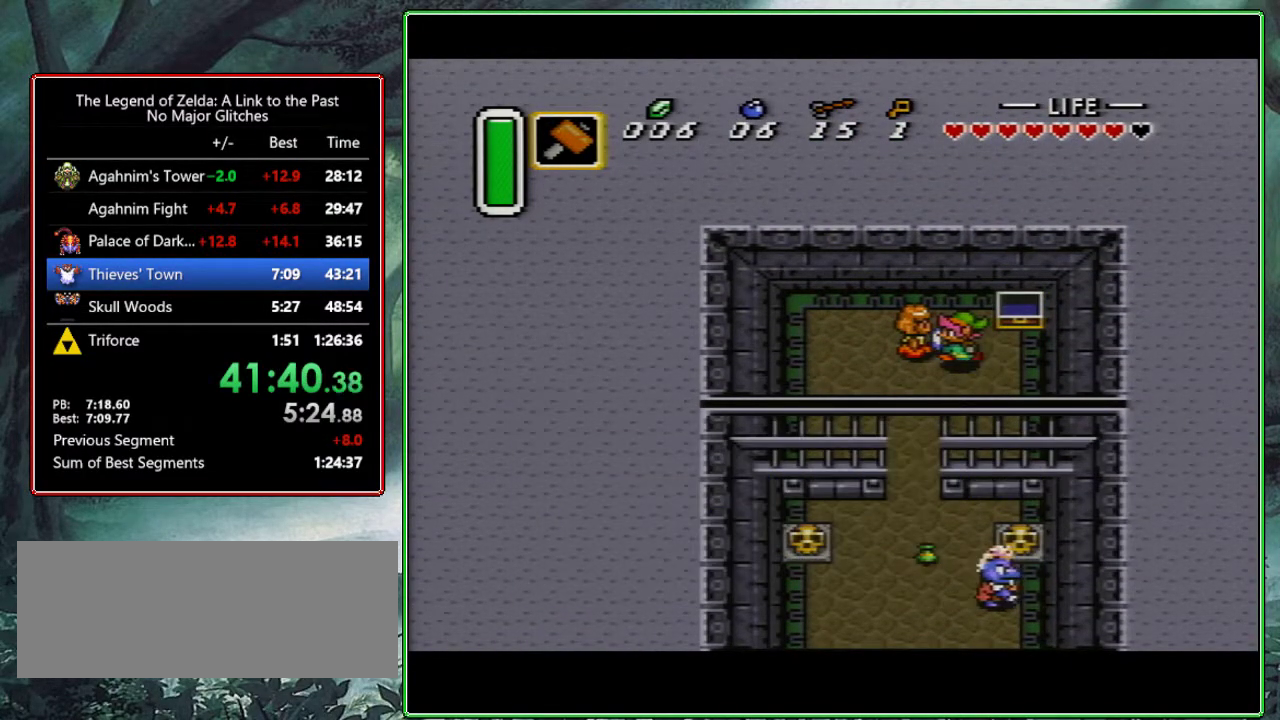
Gameplay with a controller (Nintendo layout); each line is a JSON object with the inputs held at the frame after it. "events" lists button and stick changes between this image and that frame as [ms after this image, input, new state], when the widget could be followed in between. Not read: L3 R3.
{"buttons": ["A"], "events": [[33, "L1", "up"], [167, "A", "down"], [200, "DPAD_LEFT", "up"], [283, "DPAD_DOWN", "down"], [400, "DPAD_DOWN", "up"]]}
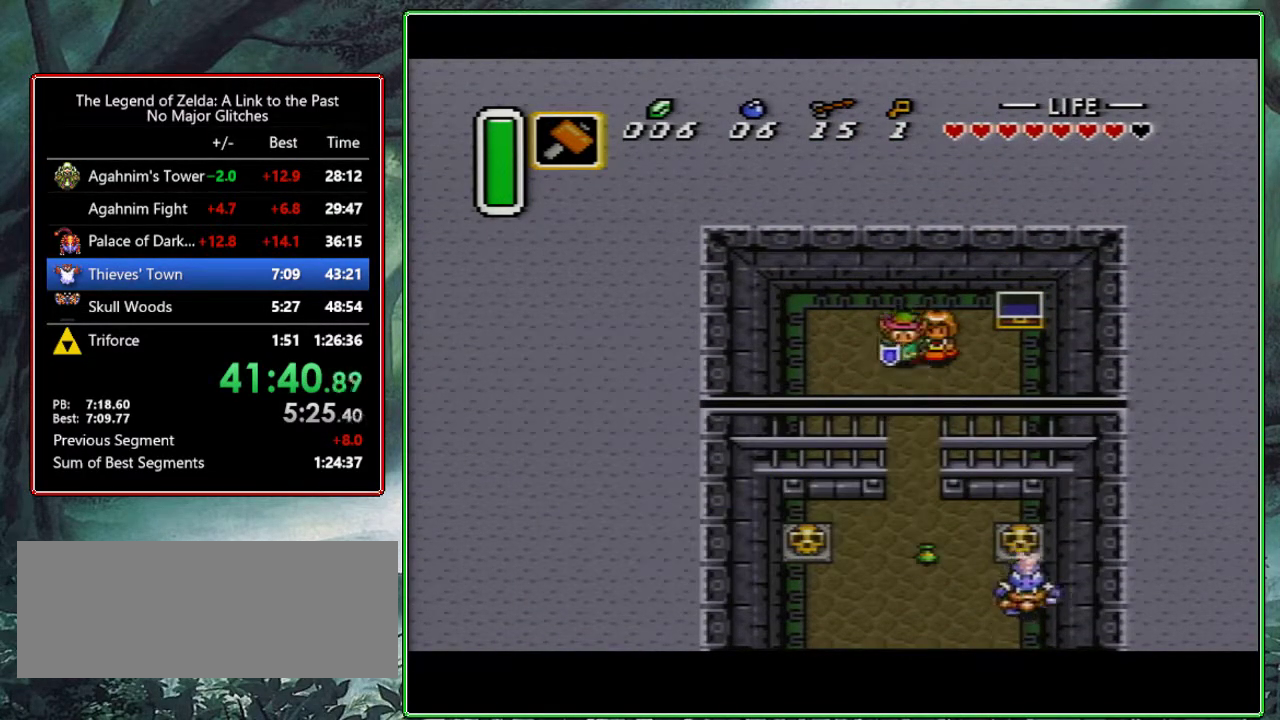
{"buttons": ["A"], "events": []}
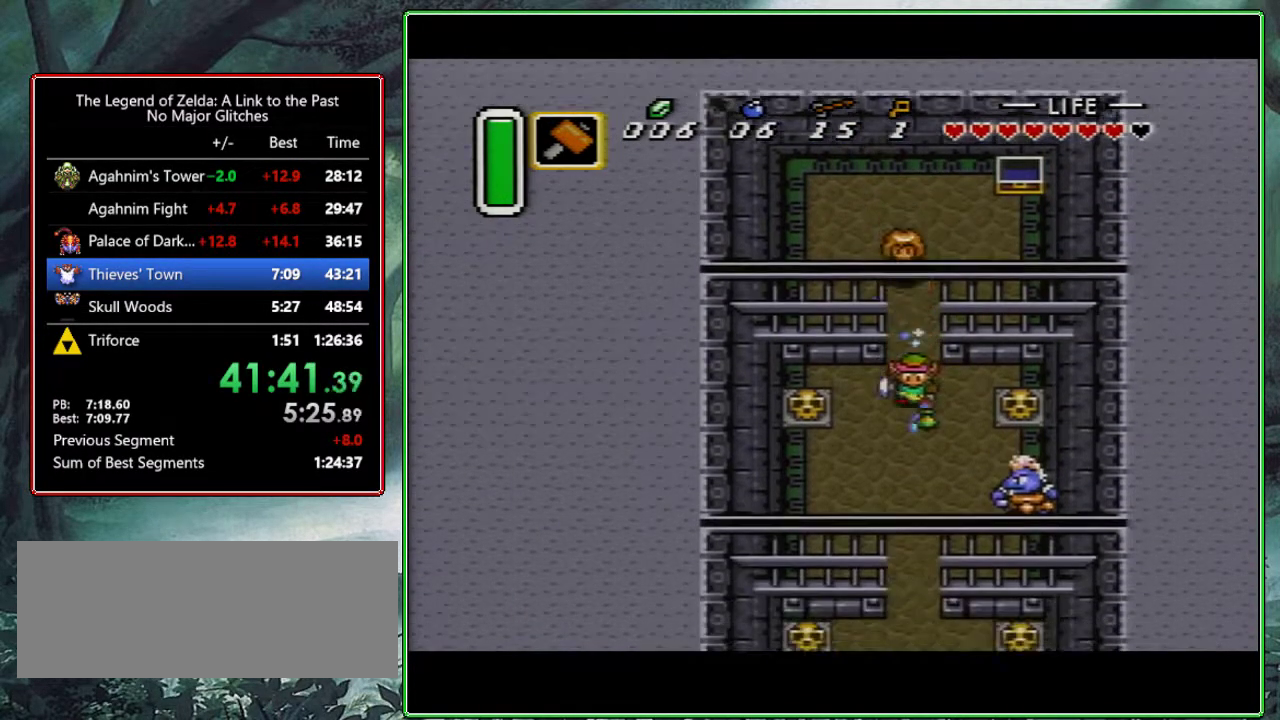
{"buttons": [], "events": [[100, "A", "up"]]}
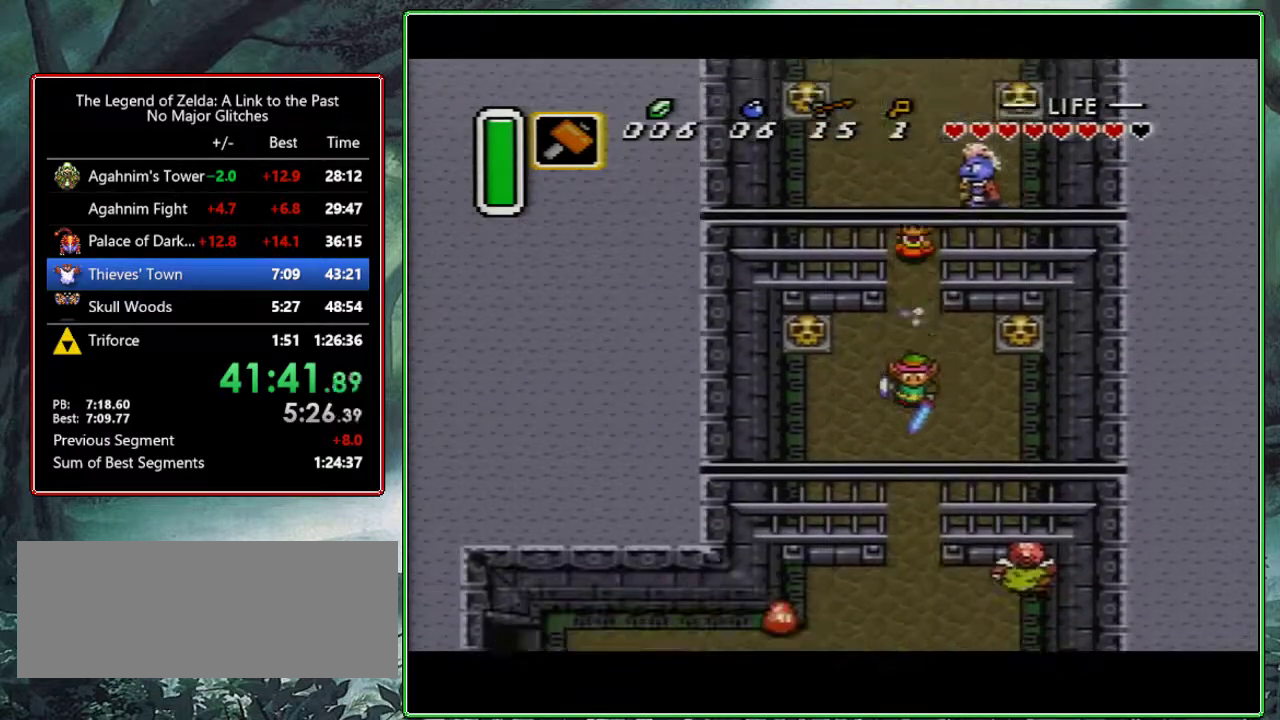
{"buttons": ["A", "DPAD_LEFT"], "events": [[383, "DPAD_LEFT", "down"], [433, "A", "down"]]}
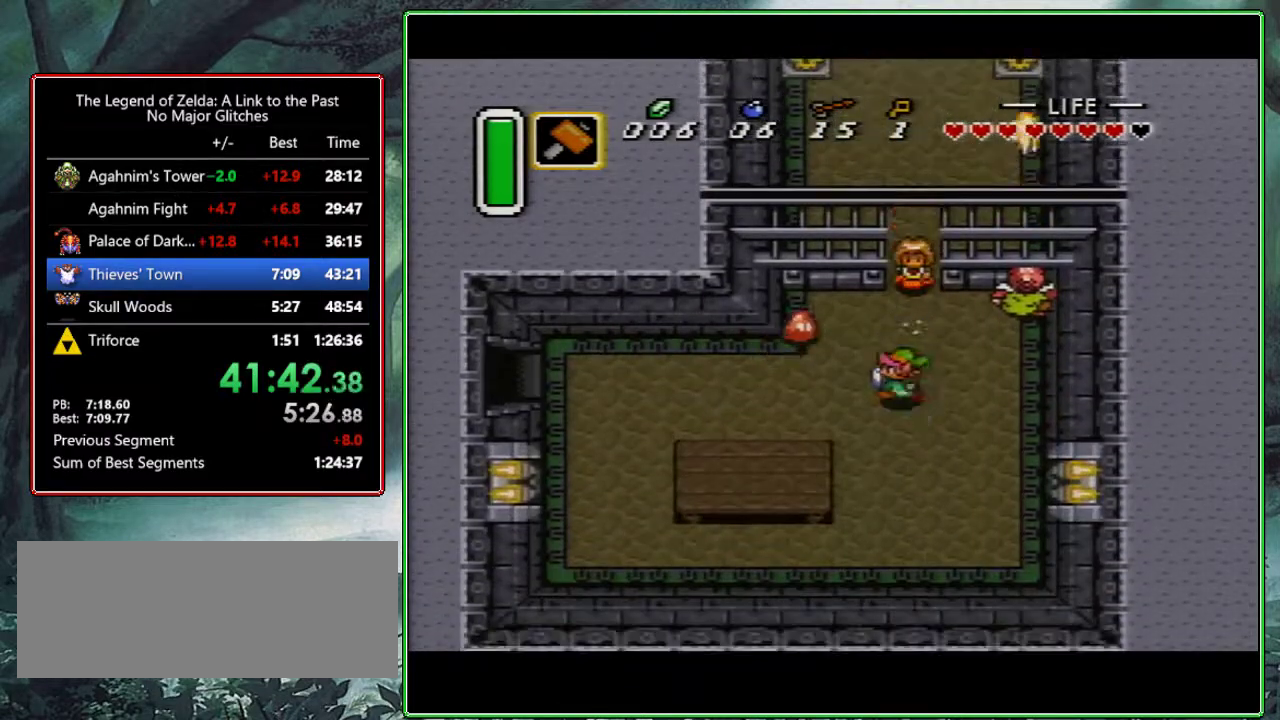
{"buttons": ["A"], "events": [[17, "DPAD_LEFT", "up"]]}
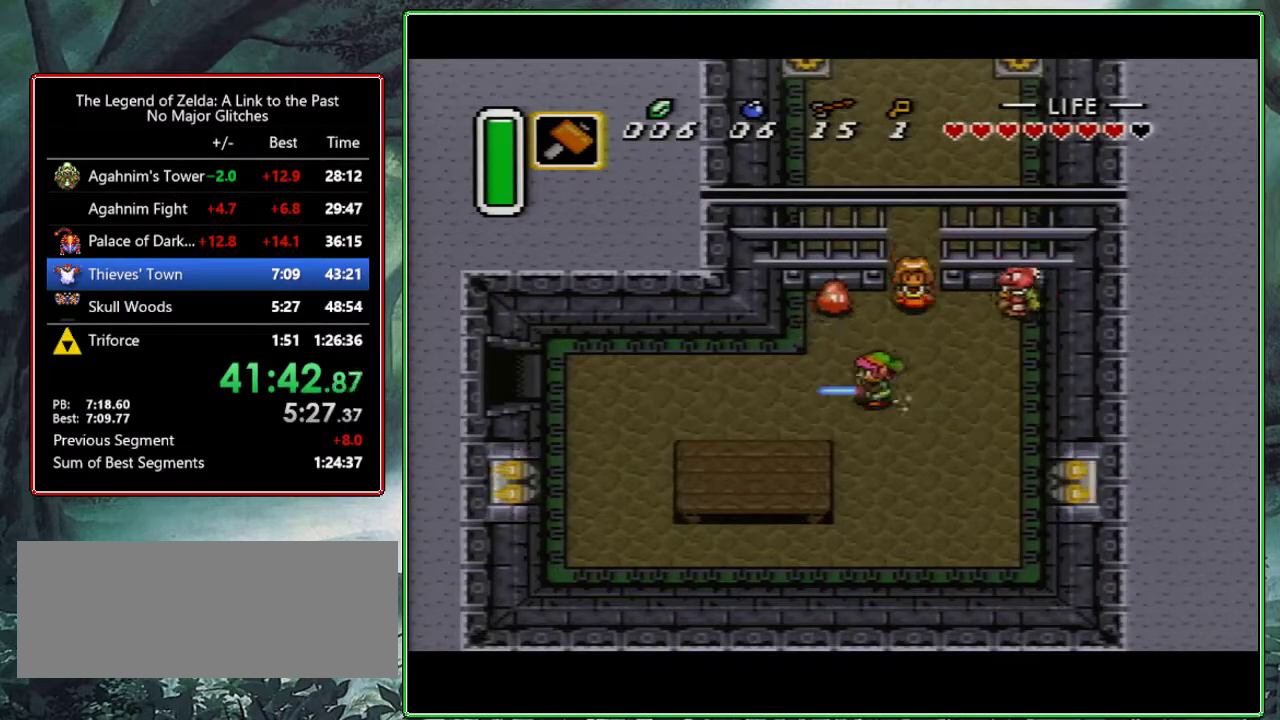
{"buttons": ["A"], "events": []}
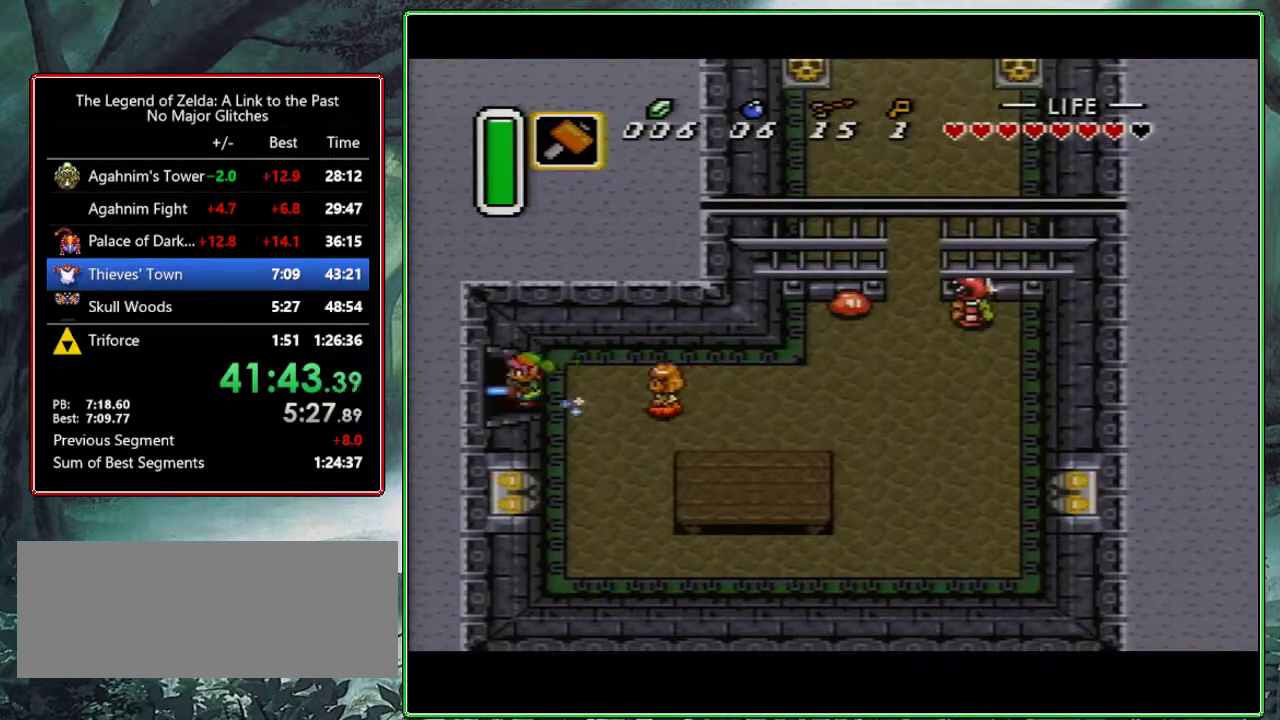
{"buttons": [], "events": [[300, "A", "up"]]}
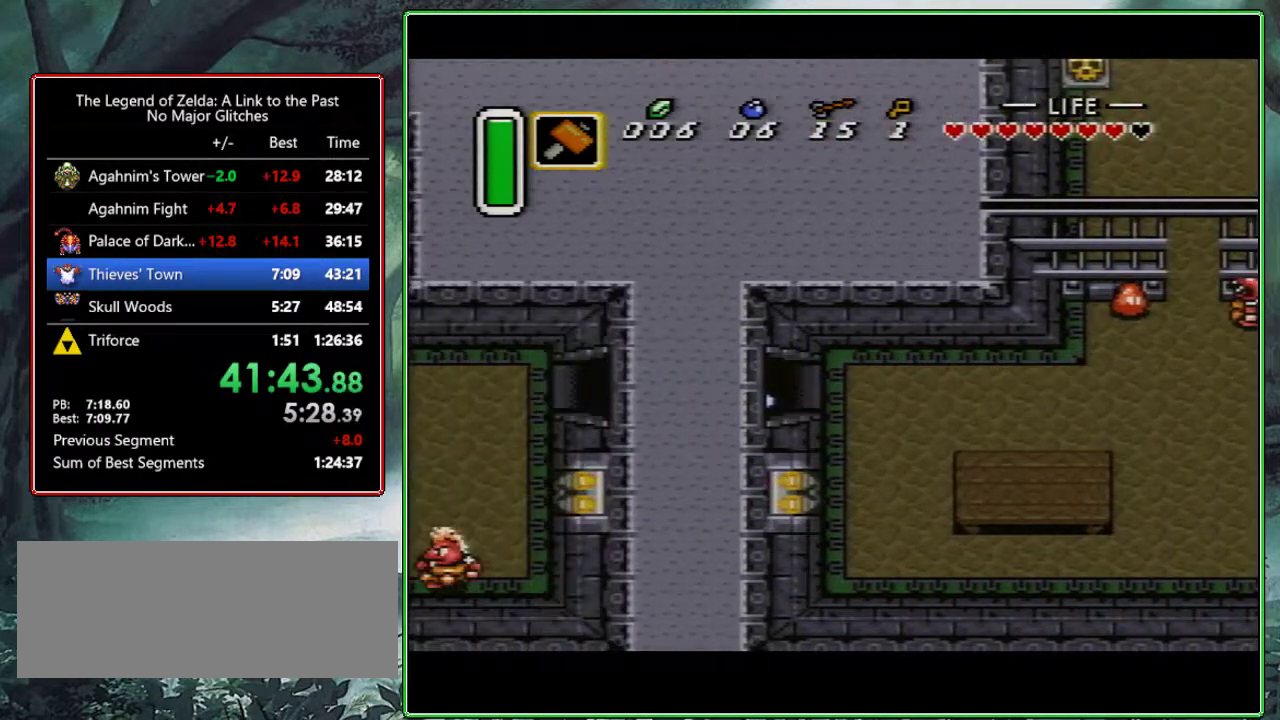
{"buttons": [], "events": []}
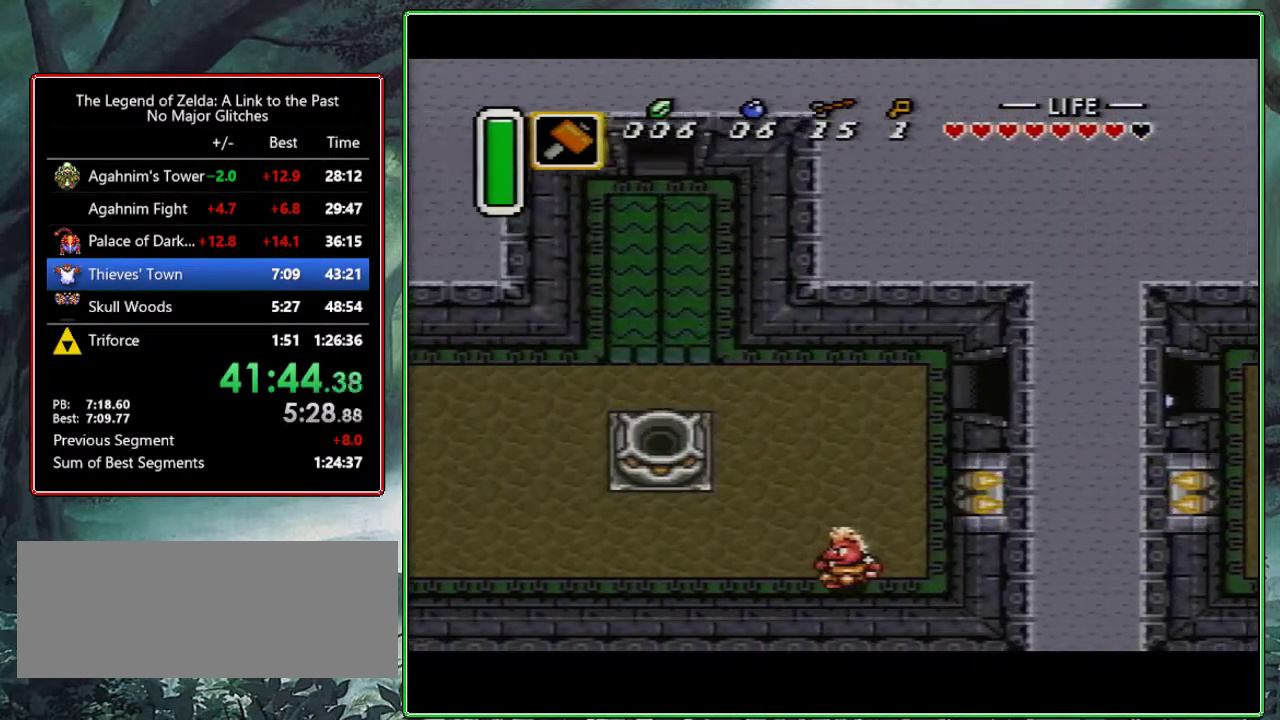
{"buttons": [], "events": []}
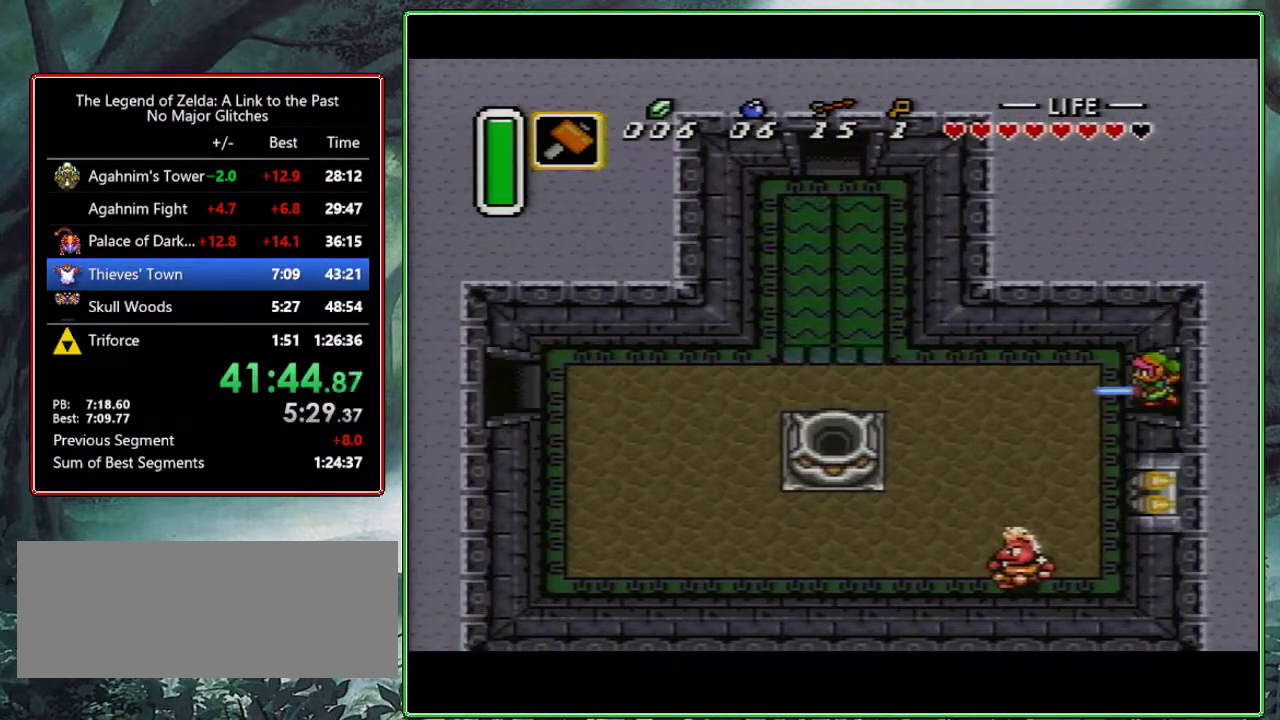
{"buttons": ["A"], "events": [[150, "A", "down"]]}
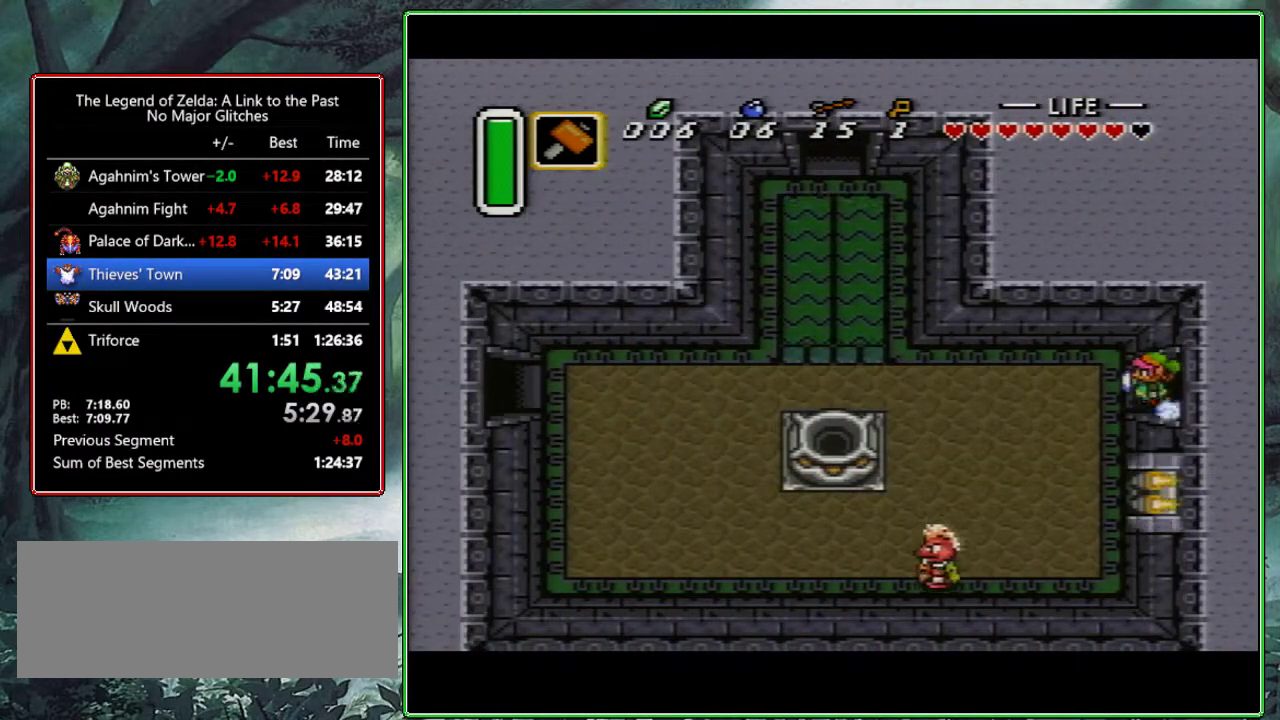
{"buttons": ["A"], "events": []}
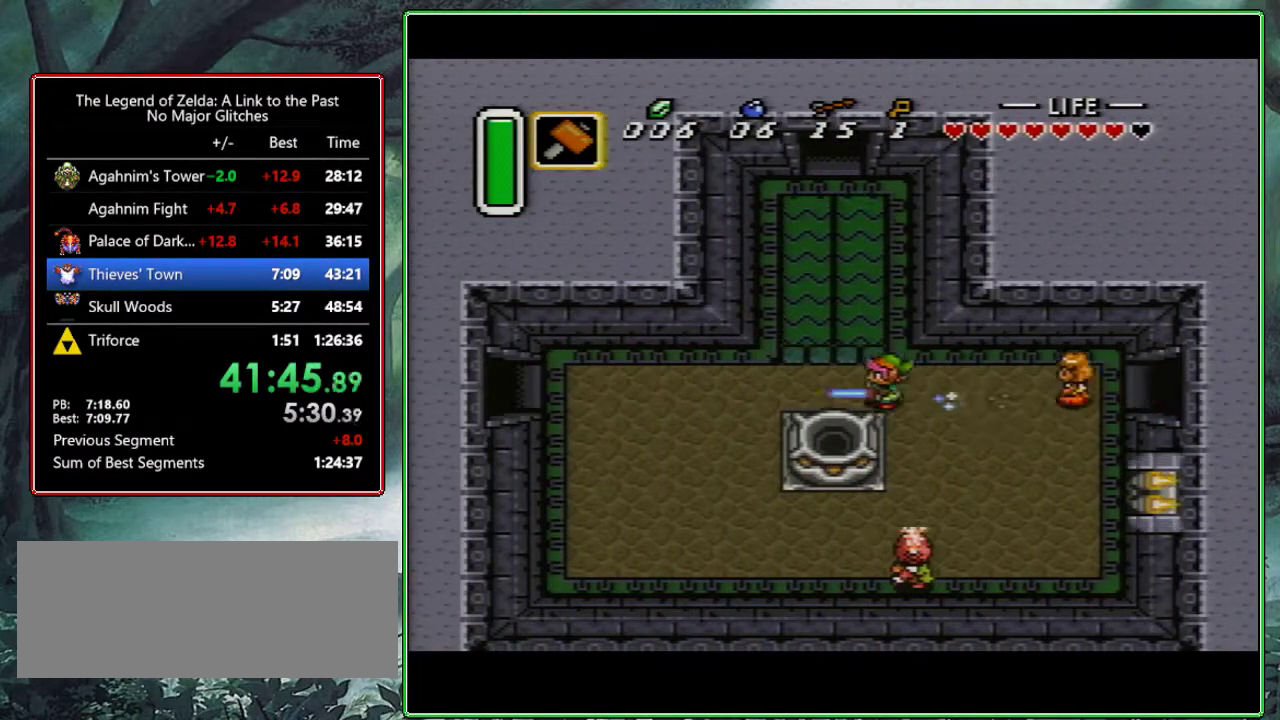
{"buttons": ["A"], "events": []}
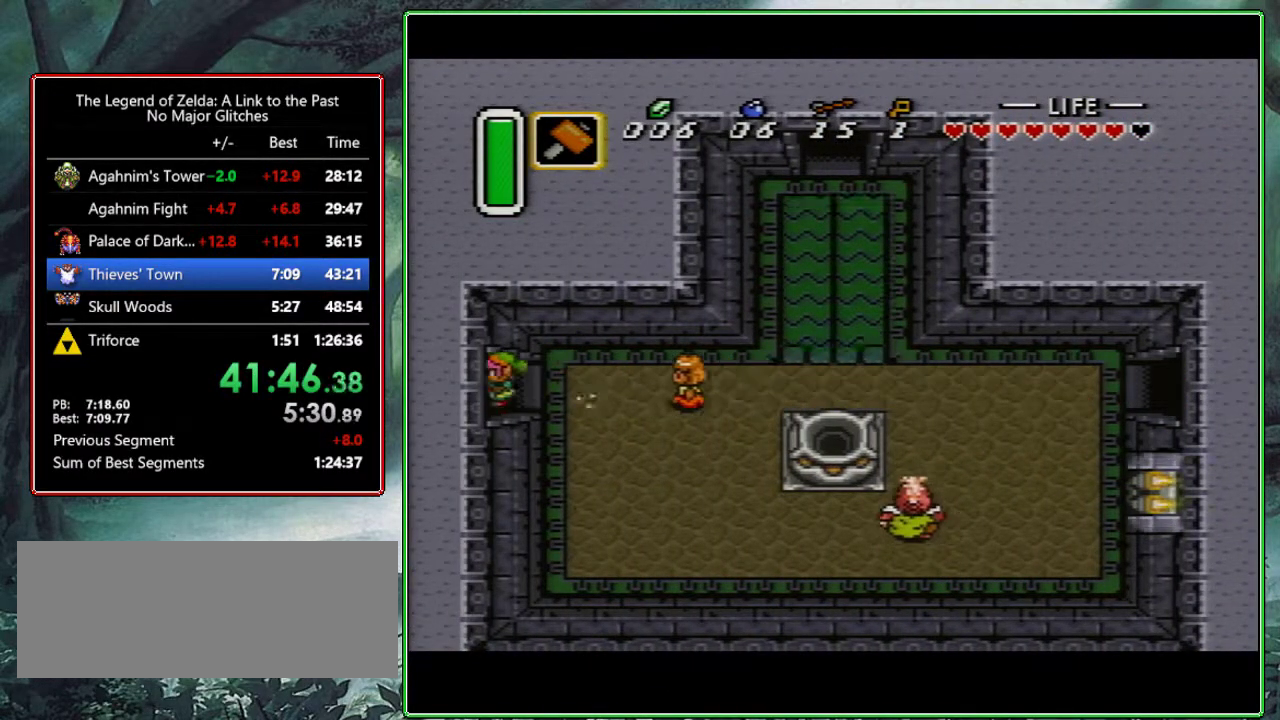
{"buttons": [], "events": [[200, "A", "up"]]}
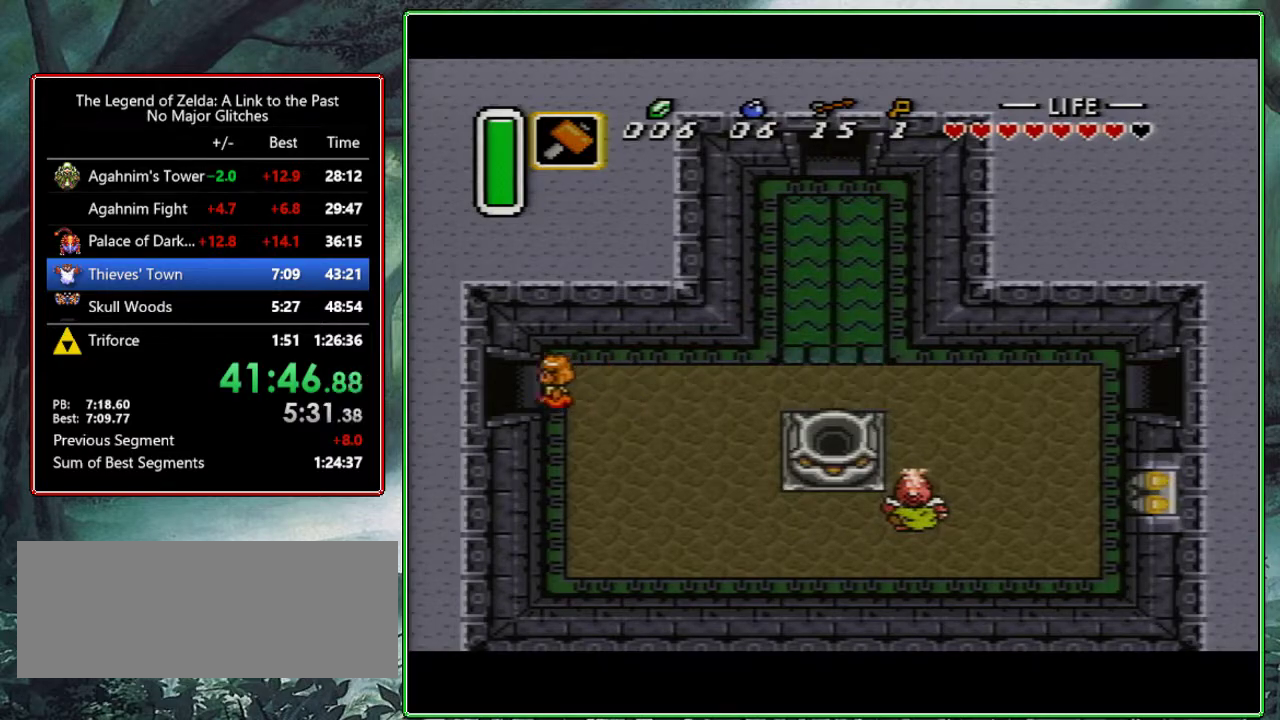
{"buttons": [], "events": []}
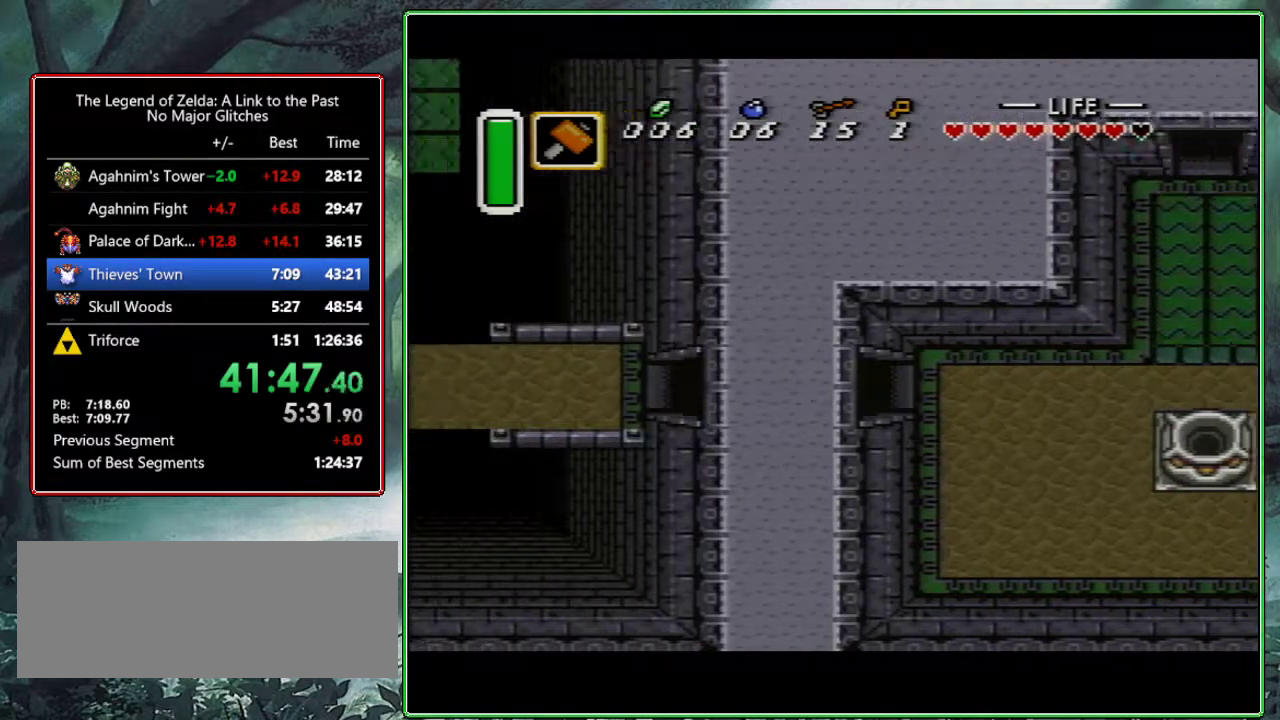
{"buttons": [], "events": []}
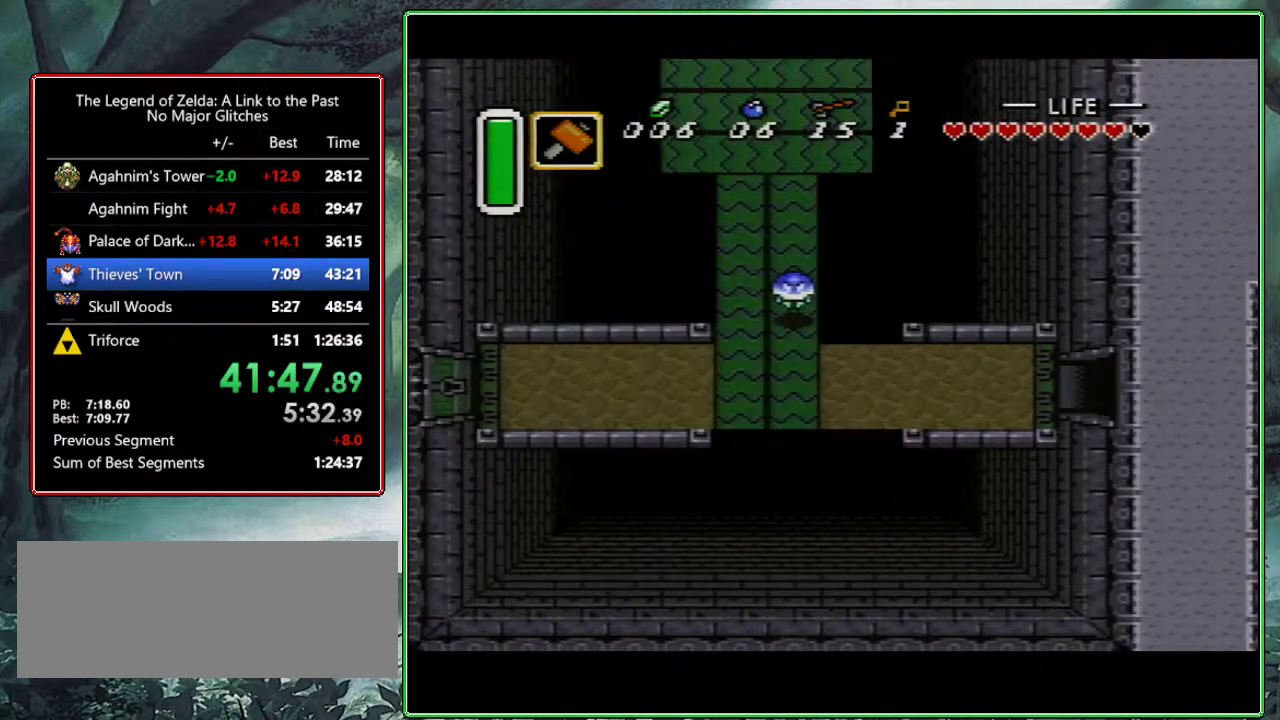
{"buttons": ["A"], "events": [[283, "A", "down"]]}
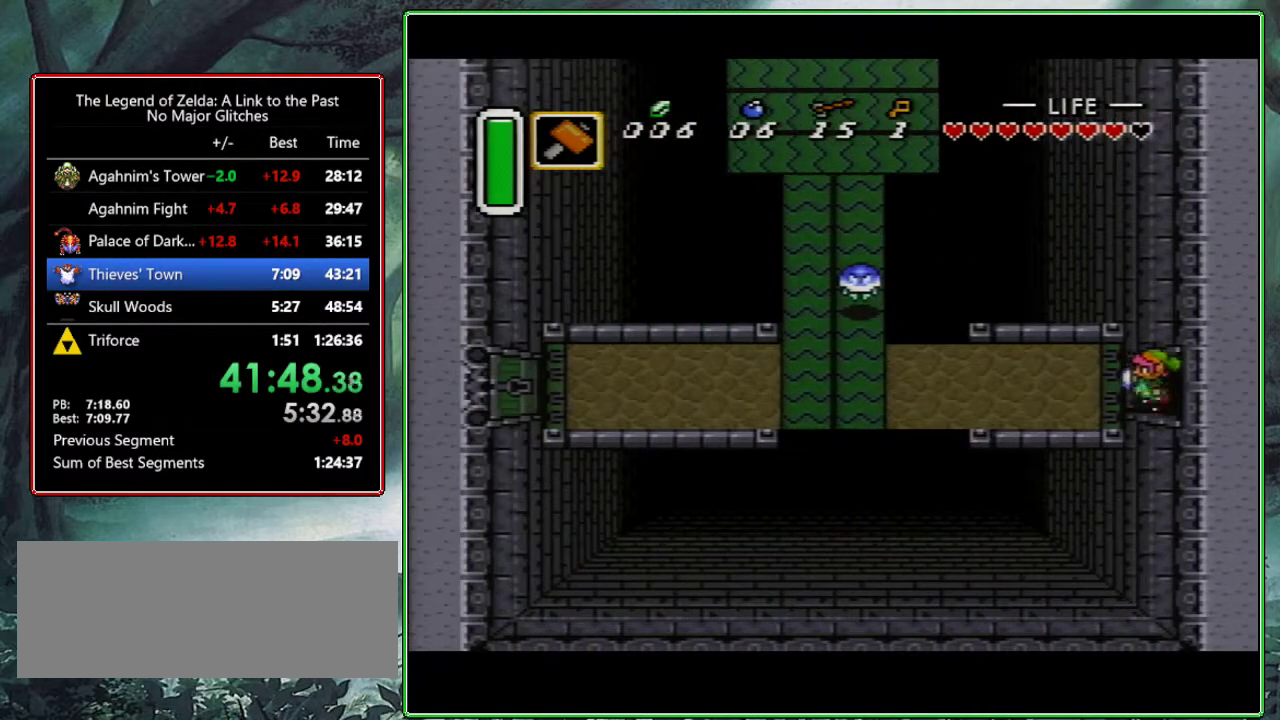
{"buttons": ["A"], "events": []}
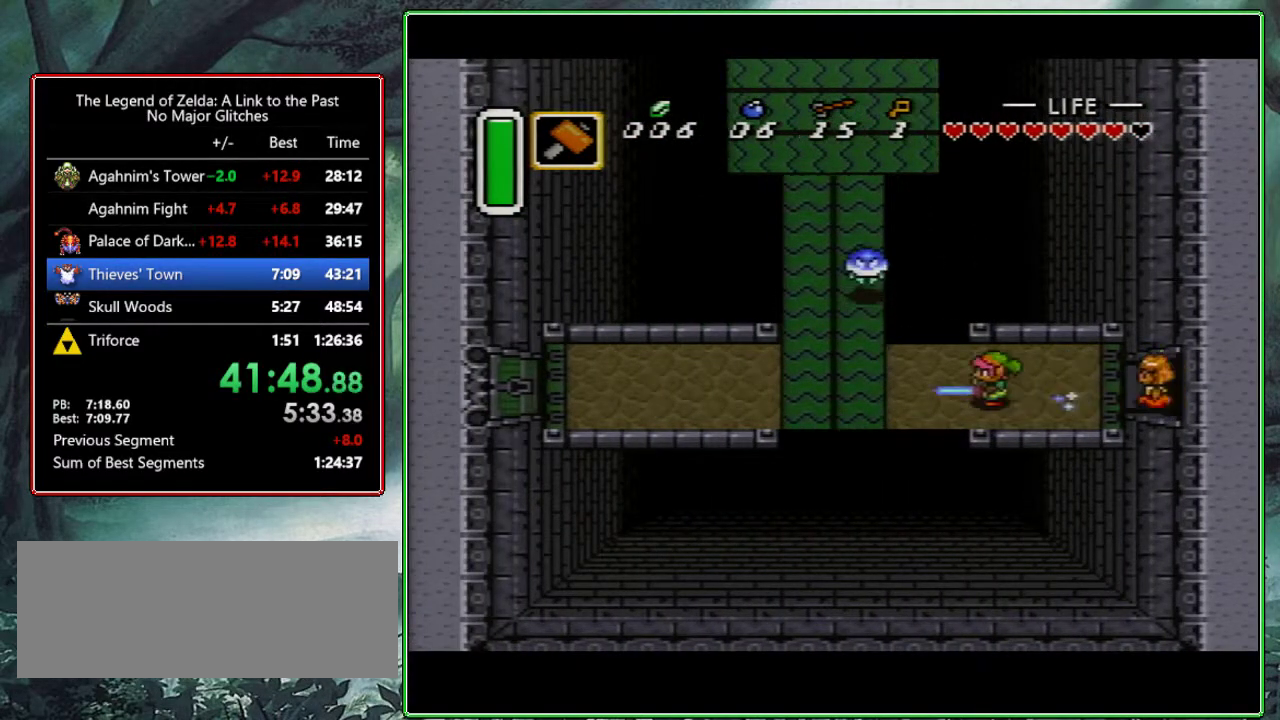
{"buttons": [], "events": [[433, "A", "up"]]}
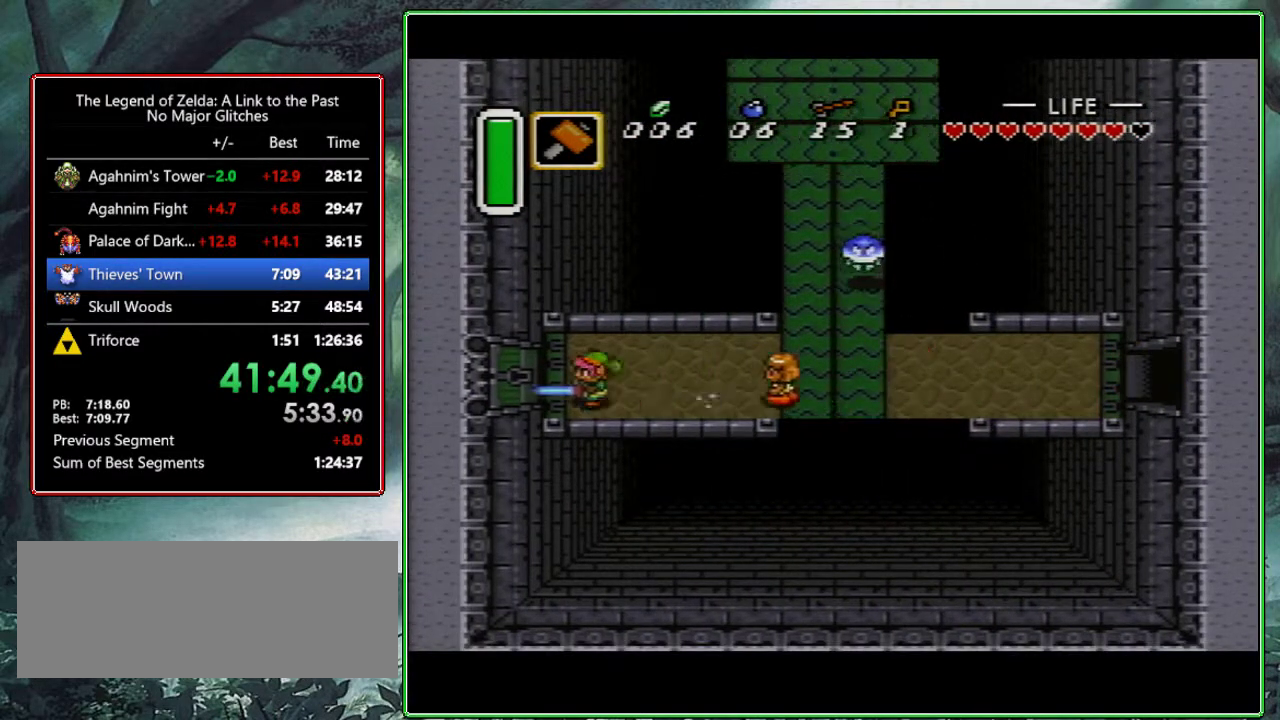
{"buttons": [], "events": []}
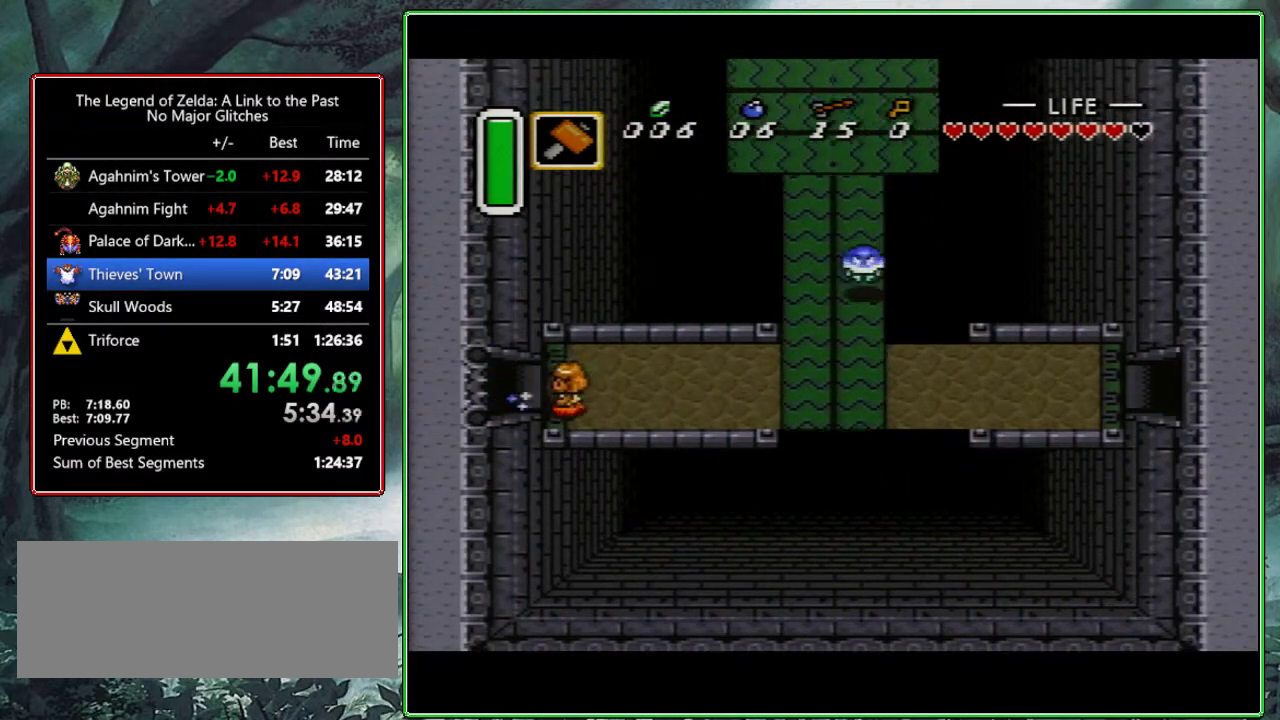
{"buttons": ["DPAD_LEFT"], "events": [[400, "DPAD_LEFT", "down"]]}
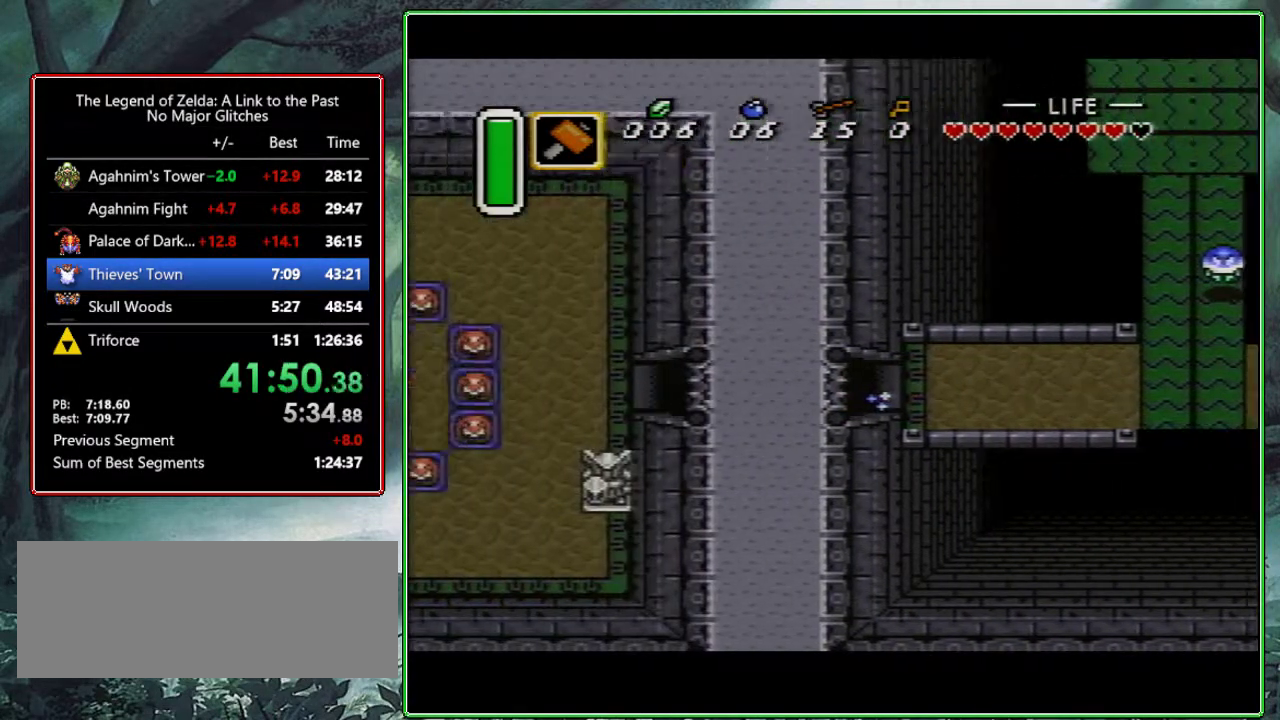
{"buttons": ["DPAD_LEFT"], "events": []}
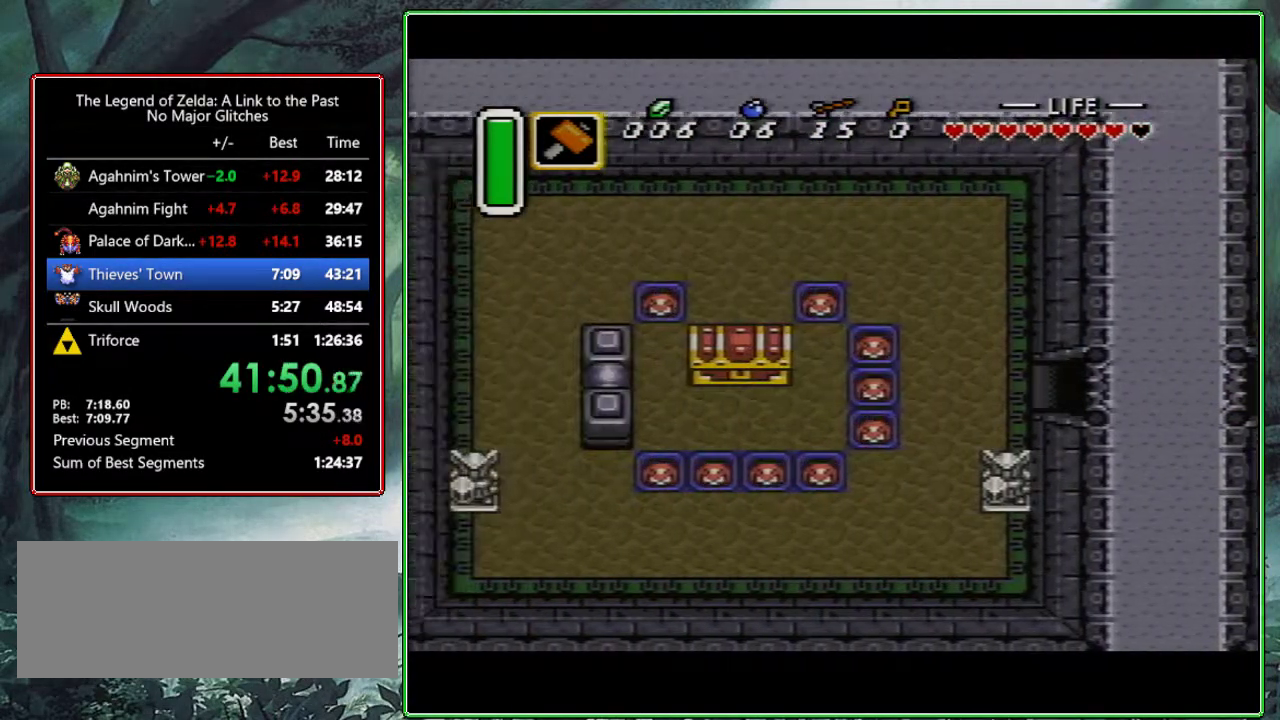
{"buttons": ["DPAD_LEFT"], "events": []}
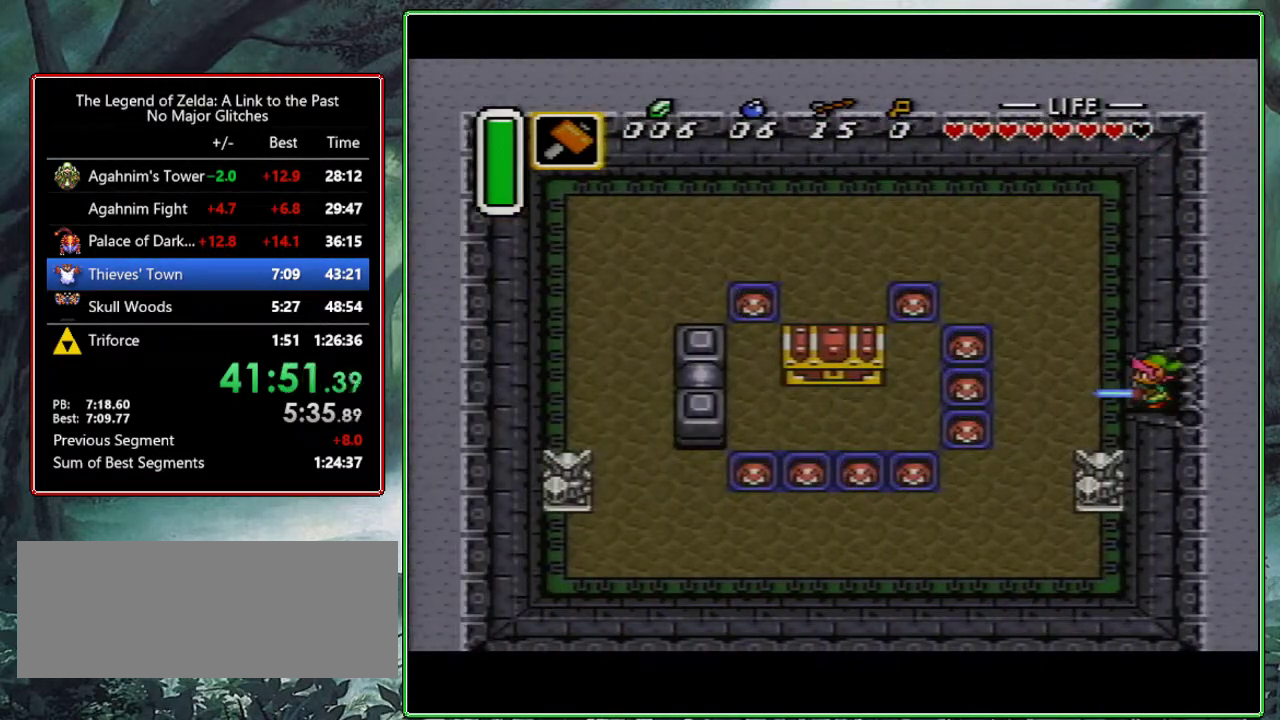
{"buttons": ["Y", "DPAD_LEFT"], "events": [[467, "Y", "down"]]}
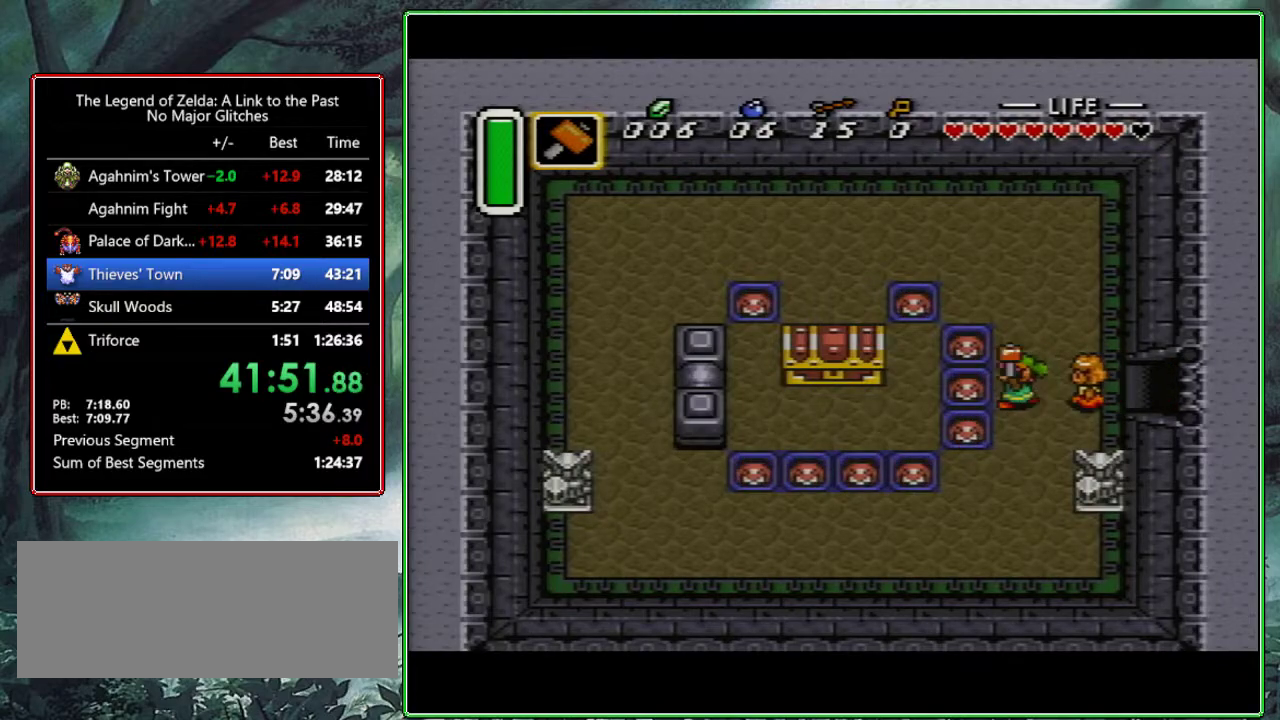
{"buttons": ["DPAD_LEFT"], "events": [[117, "Y", "up"]]}
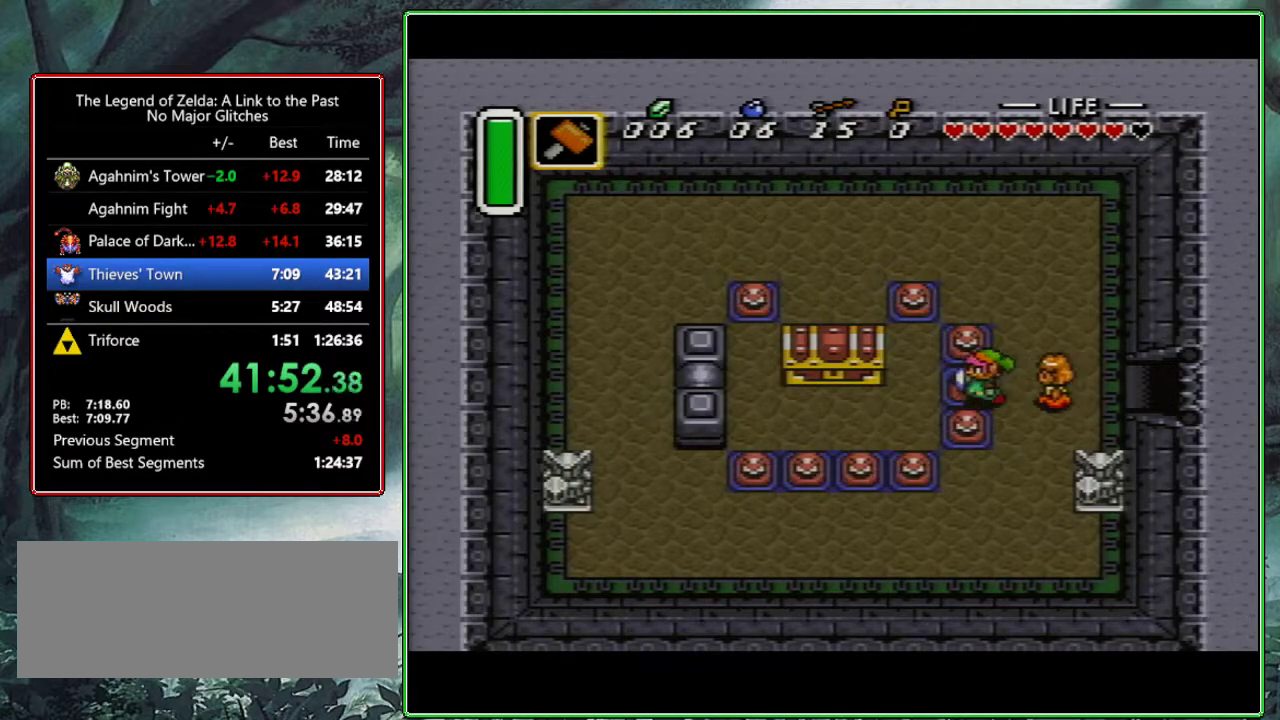
{"buttons": ["DPAD_UP"], "events": [[117, "DPAD_DOWN", "down"], [333, "DPAD_DOWN", "up"], [383, "DPAD_UP", "down"], [483, "DPAD_LEFT", "up"]]}
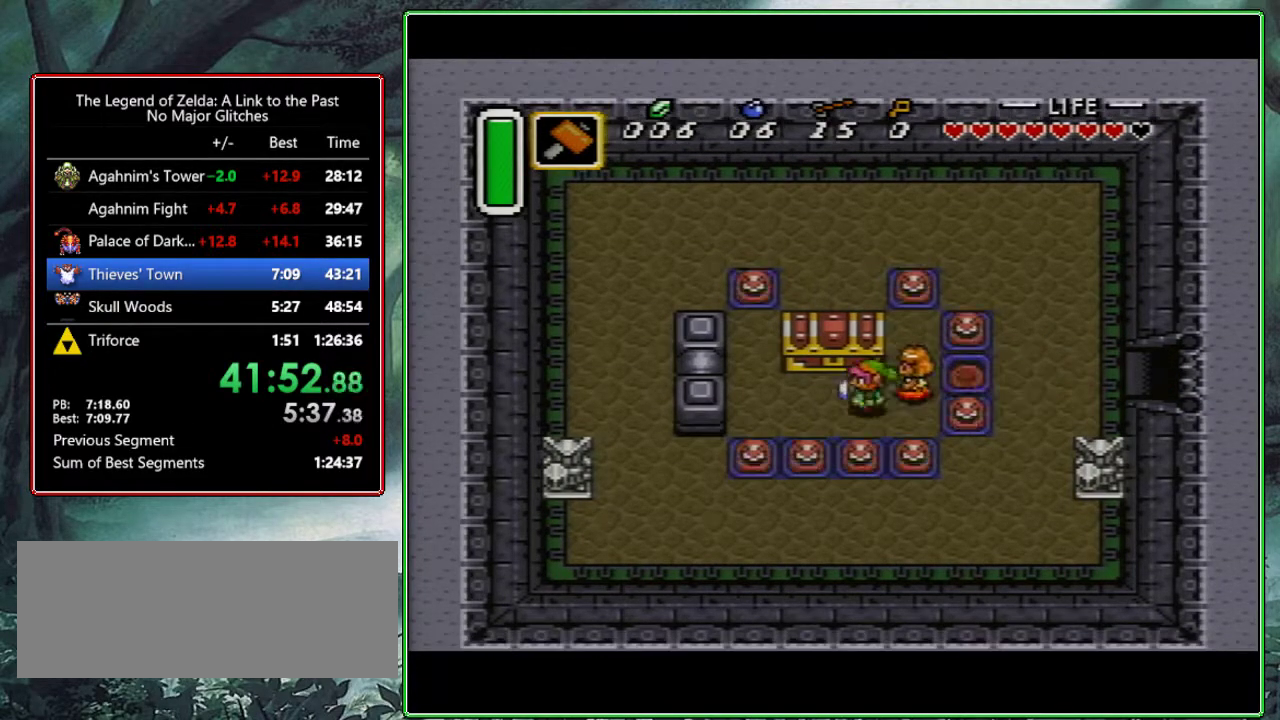
{"buttons": ["R1", "DPAD_RIGHT"], "events": [[17, "A", "down"], [83, "DPAD_UP", "up"], [233, "DPAD_RIGHT", "down"], [283, "A", "up"], [450, "R1", "down"]]}
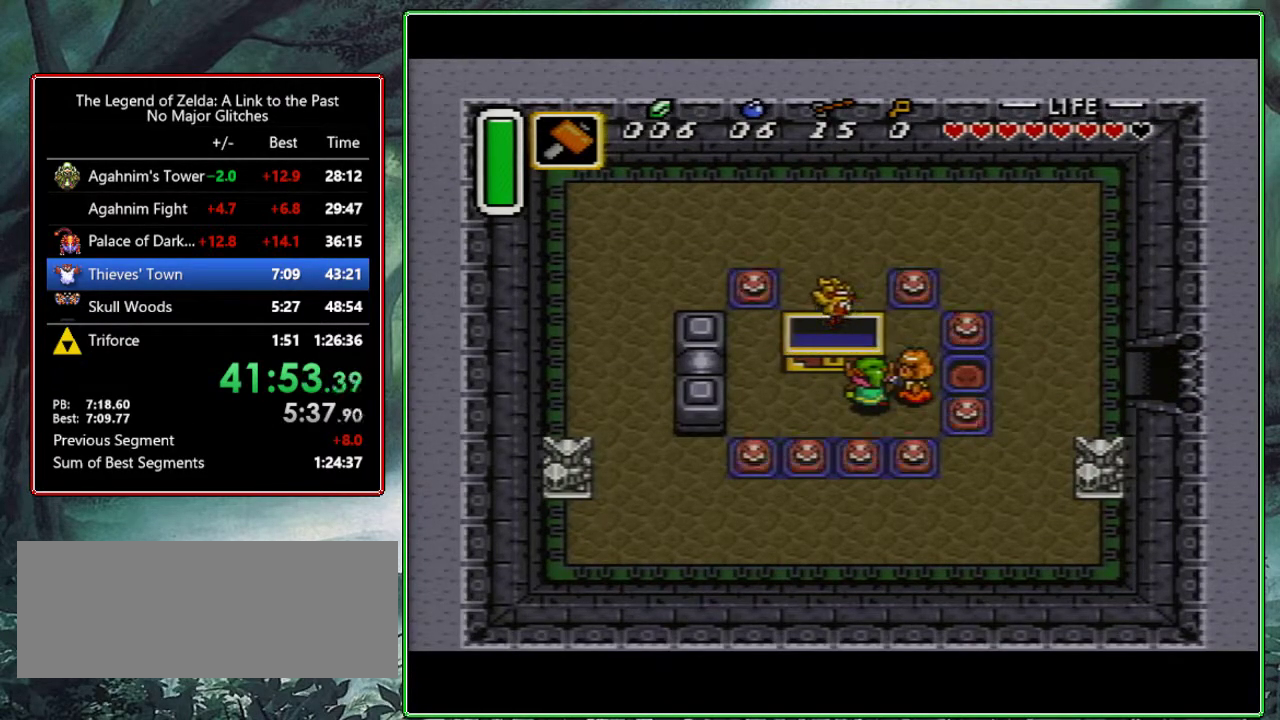
{"buttons": ["L1", "DPAD_RIGHT"], "events": [[83, "R1", "up"], [167, "R1", "down"], [300, "R1", "up"], [367, "R1", "down"], [500, "L1", "down"], [500, "R1", "up"]]}
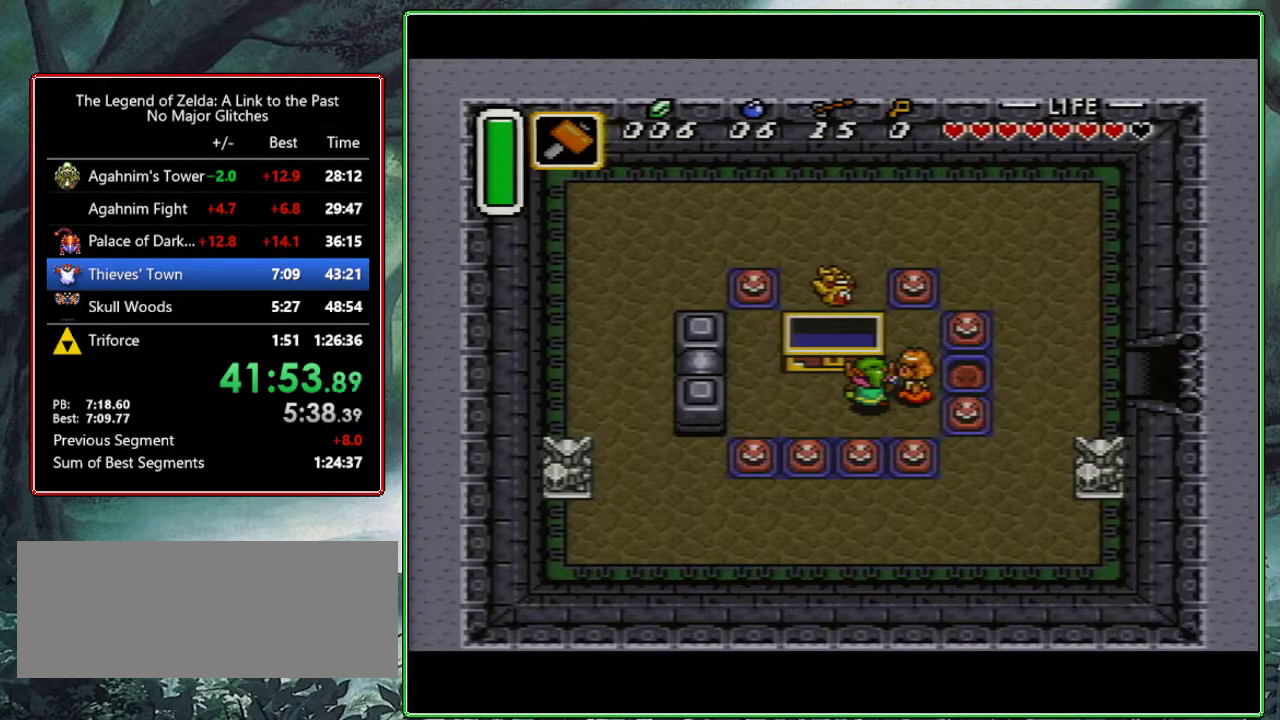
{"buttons": ["L1", "DPAD_UP", "DPAD_RIGHT"], "events": [[17, "DPAD_UP", "down"], [100, "DPAD_UP", "up"], [100, "L1", "up"], [100, "R1", "down"], [300, "DPAD_UP", "down"], [433, "L1", "down"], [433, "R1", "up"]]}
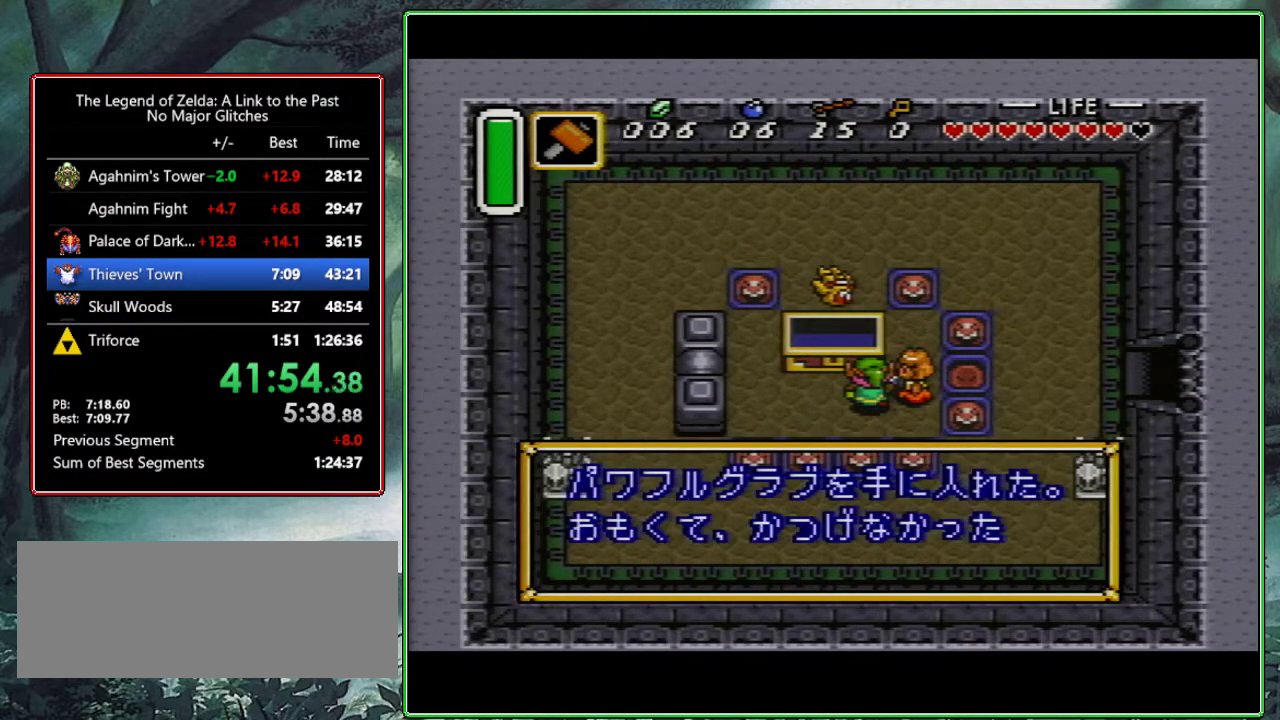
{"buttons": ["L1", "DPAD_UP", "DPAD_RIGHT"], "events": [[167, "R1", "down"], [200, "L1", "up"], [267, "L1", "down"], [283, "R1", "up"], [350, "L1", "up"], [350, "R1", "down"], [450, "L1", "down"], [450, "R1", "up"]]}
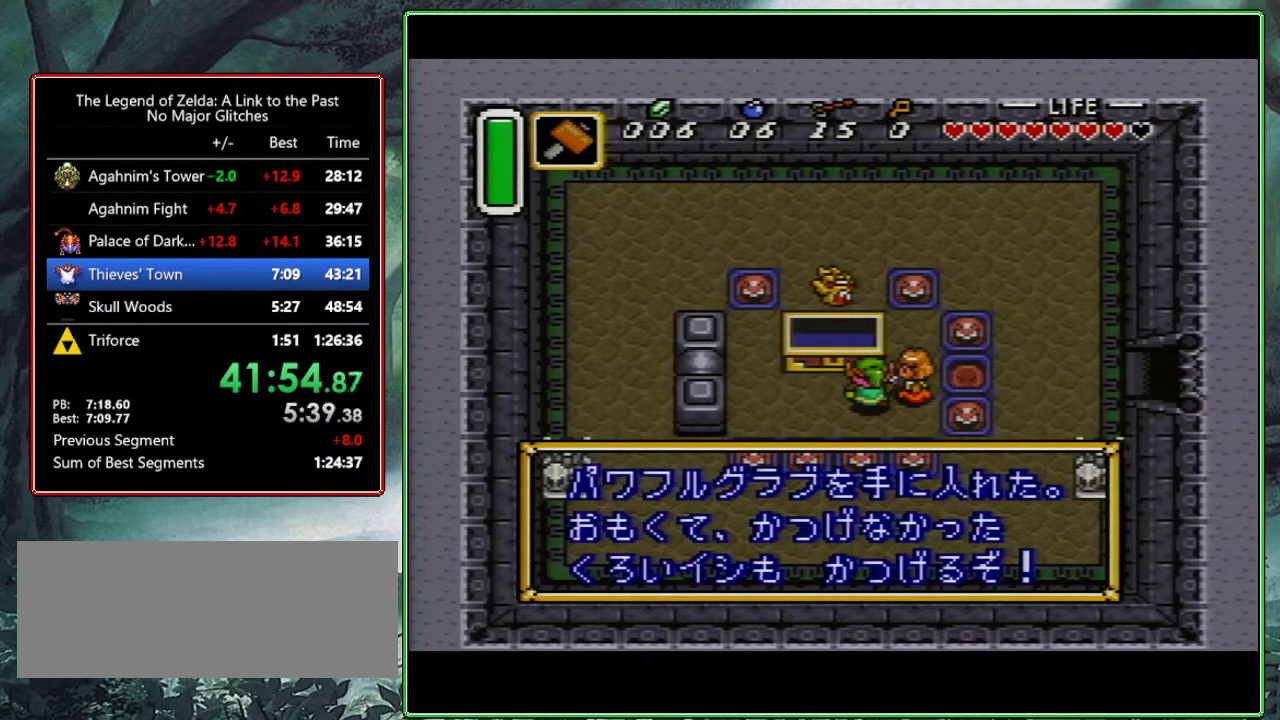
{"buttons": ["A", "DPAD_RIGHT"], "events": [[33, "R1", "down"], [50, "DPAD_UP", "up"], [50, "L1", "up"], [117, "L1", "down"], [117, "R1", "up"], [183, "R1", "down"], [250, "L1", "up"], [267, "DPAD_UP", "down"], [267, "R1", "up"], [283, "DPAD_RIGHT", "up"], [367, "A", "down"], [383, "DPAD_UP", "up"], [467, "DPAD_RIGHT", "down"]]}
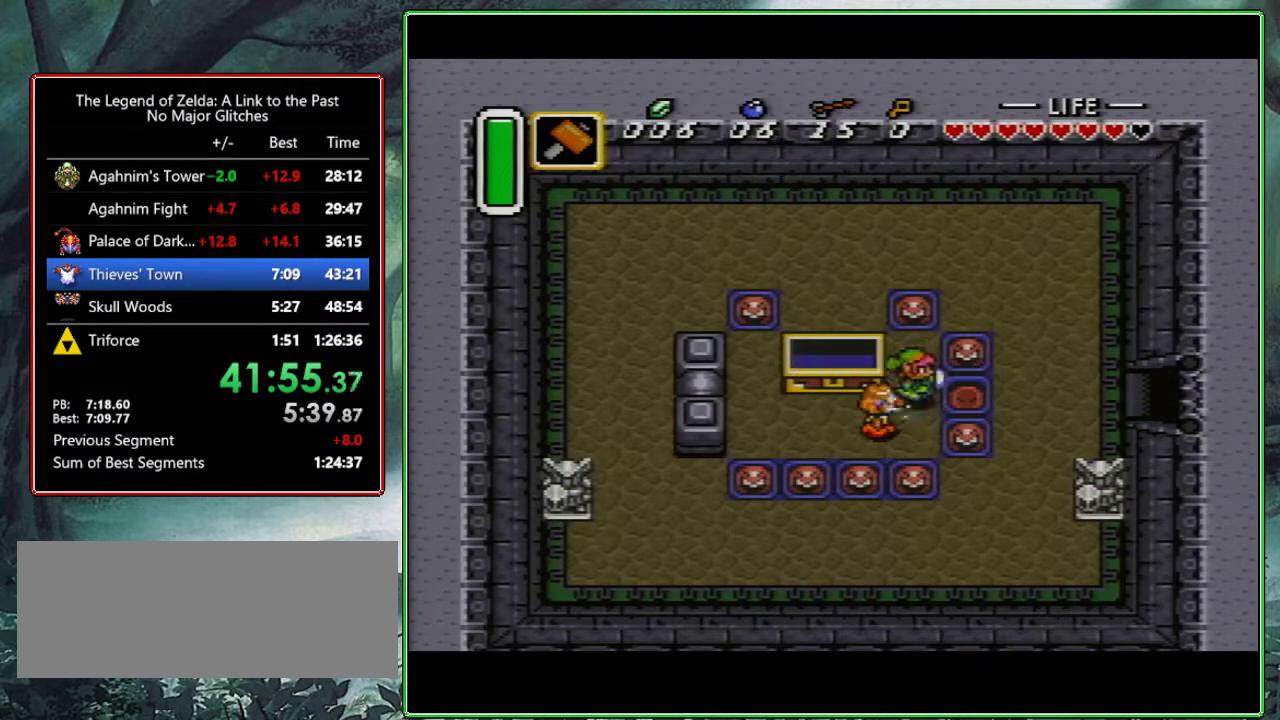
{"buttons": ["A"], "events": [[67, "DPAD_RIGHT", "up"]]}